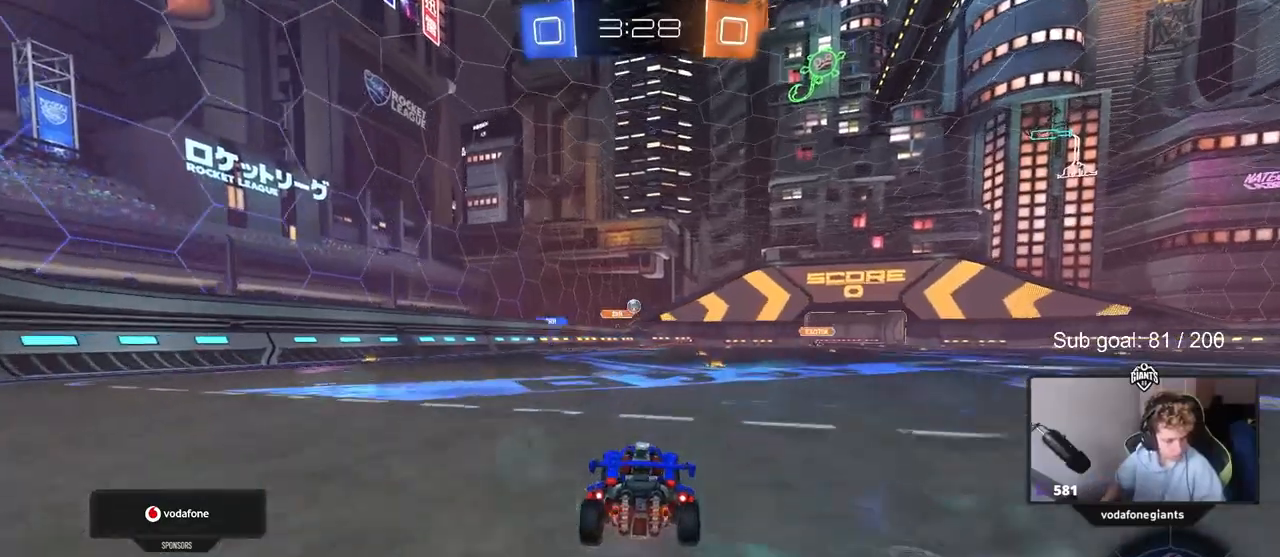
Gameplay with keyboard and mouse; each line is a JSON object with the keys and mouse buttons held at the frame after it. "events" lists presses ("down") and releases ("up") of "1", "2", "3", "4", "5", "a", "alt", "c", "caps_lock", "ctrl", "d", "e", "f", "g", "q", "r", "s", "shift", "space", "t", "tab", "v", "w", "x", "z", "mouse_left", "mouse_wheel" and "mouse_right" between this image and that frame as [ms after this image, input, new state], when the widget could be followed in between. "mouse_left", "mouse_wheel", "mouse_right" = the "left", "wheel", "right" buttons of the "mouse" list. No other keys are recorded. "wheel" means that the mouse wheel is clicked or scrolled. "mouse_move" is the direction in which the mouse moves at that frame (one of eight, or "still"), when it could be read.
{"keys": [], "mouse": [], "mouse_move": "left", "events": [[100, "d", "down"], [200, "d", "up"], [333, "w", "up"]]}
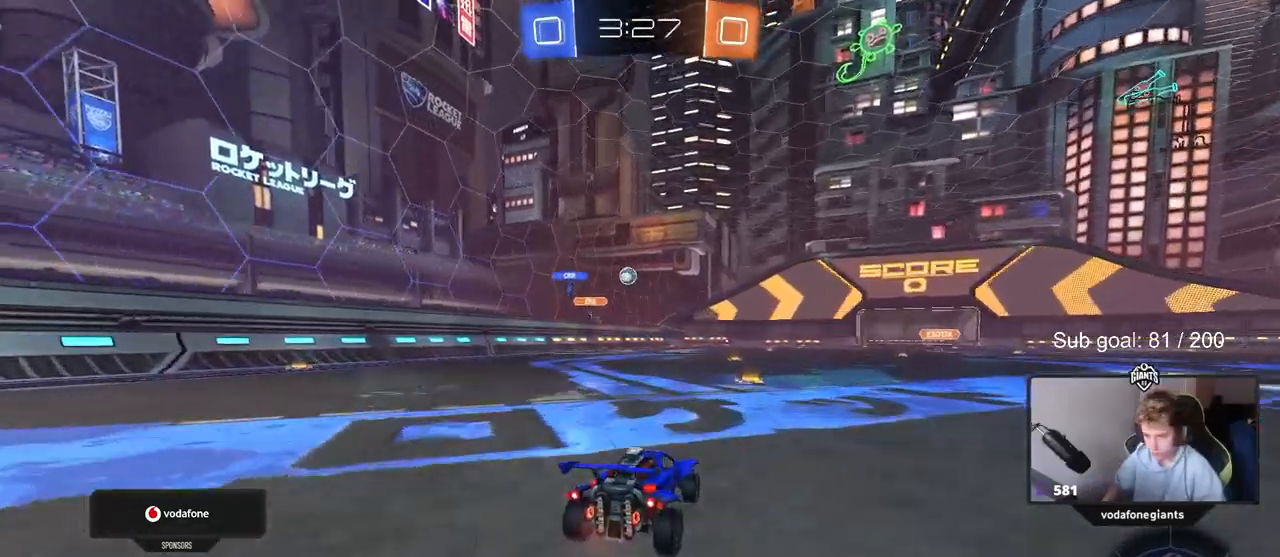
{"keys": ["d", "shift", "w"], "mouse": [], "mouse_move": "still", "events": [[217, "a", "down"], [217, "w", "down"], [350, "a", "up"], [400, "d", "down"], [450, "shift", "down"]]}
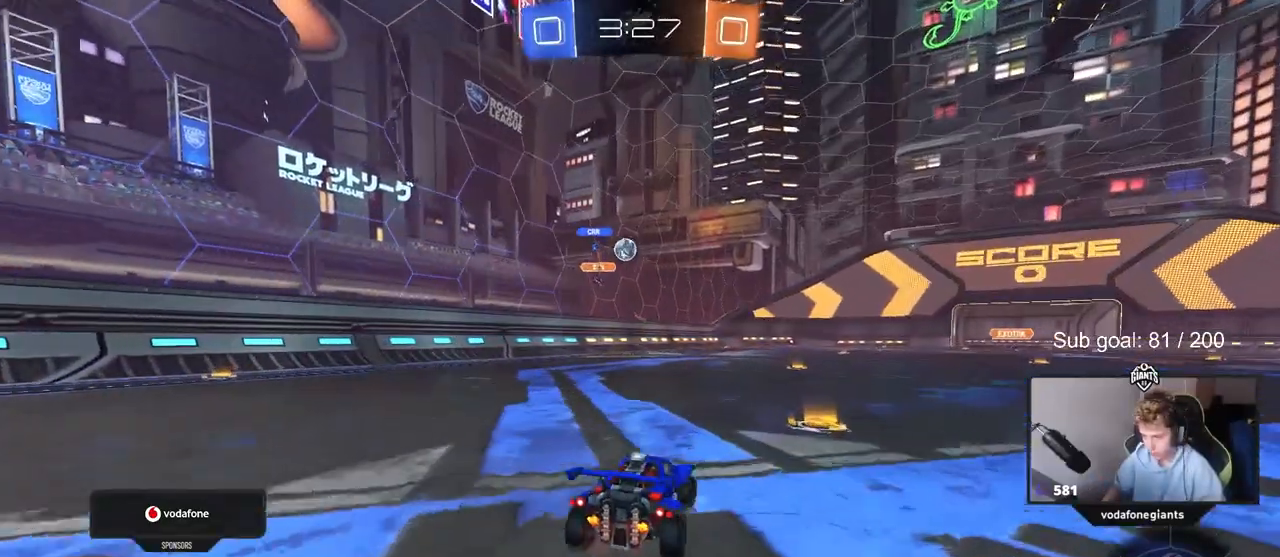
{"keys": ["d", "w"], "mouse": [], "mouse_move": "still", "events": [[50, "shift", "up"]]}
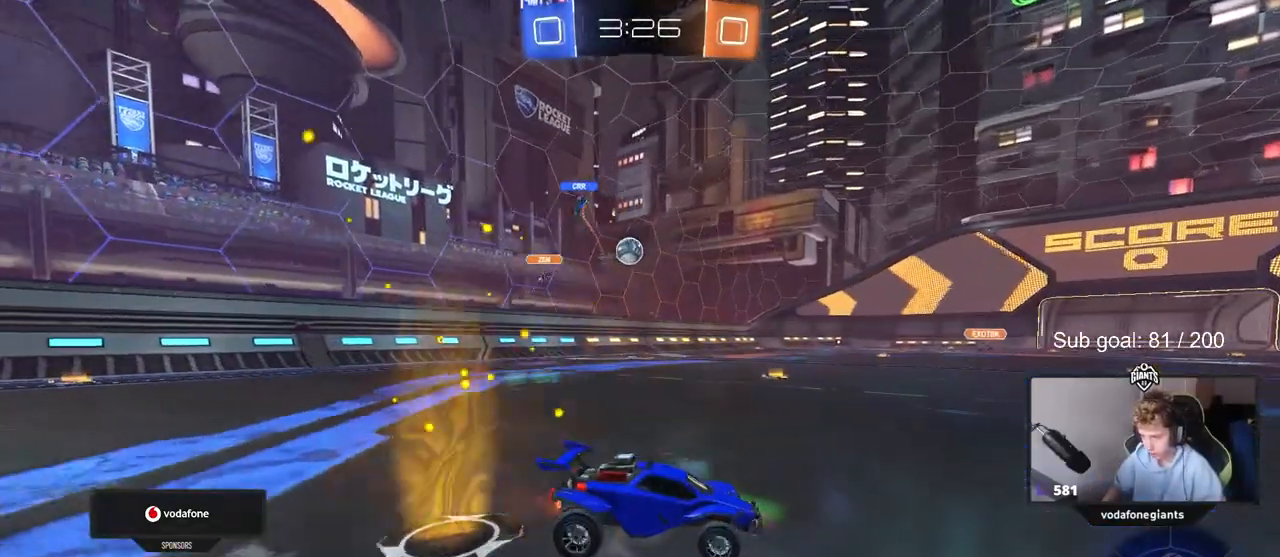
{"keys": ["d", "w"], "mouse": [], "mouse_move": "still", "events": [[17, "d", "up"], [117, "d", "down"], [200, "shift", "down"], [350, "shift", "up"]]}
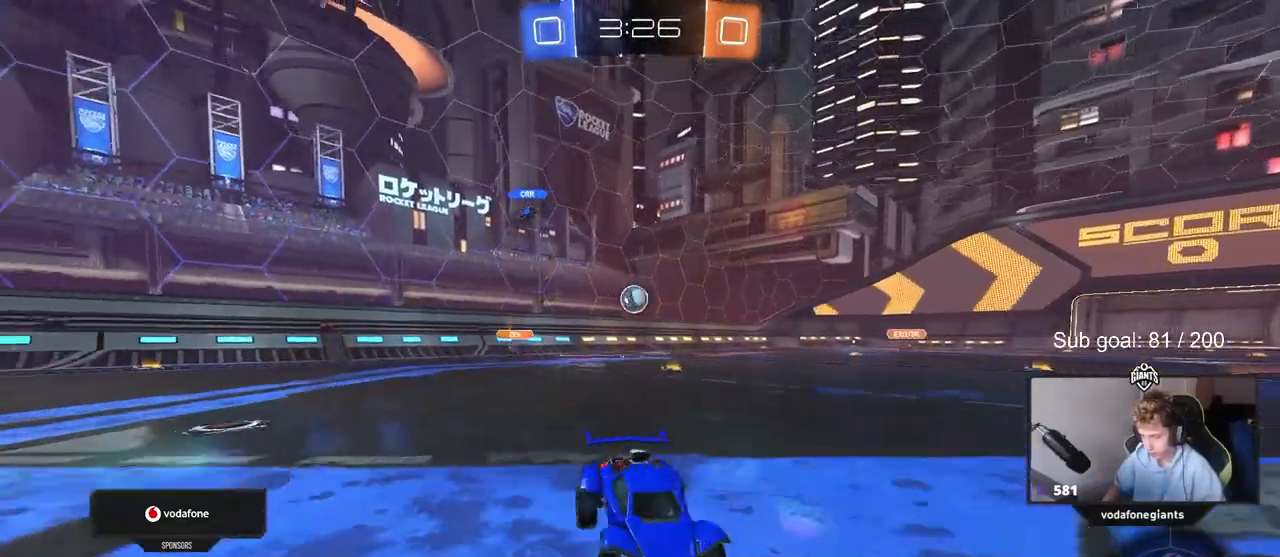
{"keys": ["w"], "mouse": [], "mouse_move": "still", "events": [[83, "d", "up"], [117, "a", "down"], [400, "a", "up"]]}
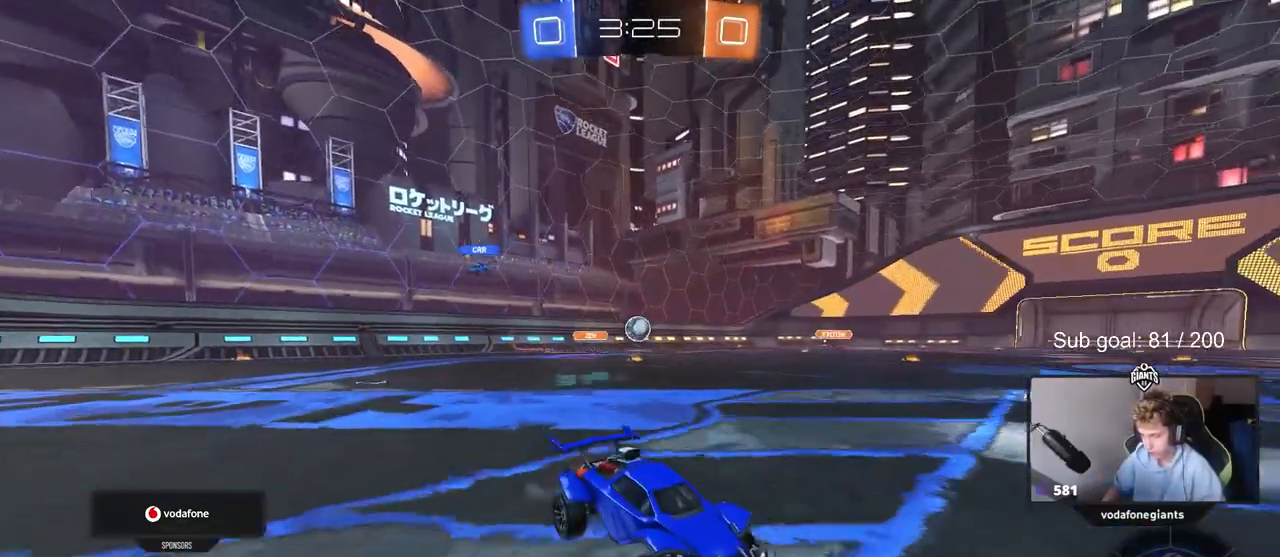
{"keys": ["d", "w"], "mouse": [], "mouse_move": "still", "events": [[367, "d", "down"]]}
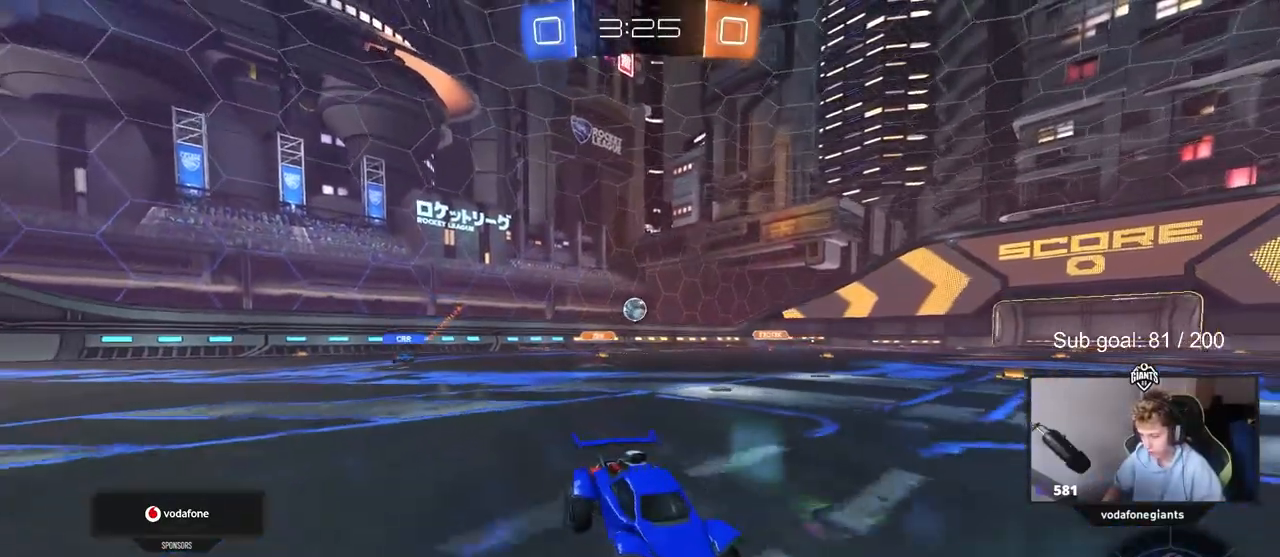
{"keys": ["w"], "mouse": [], "mouse_move": "still", "events": [[50, "shift", "down"], [250, "shift", "up"], [383, "d", "up"]]}
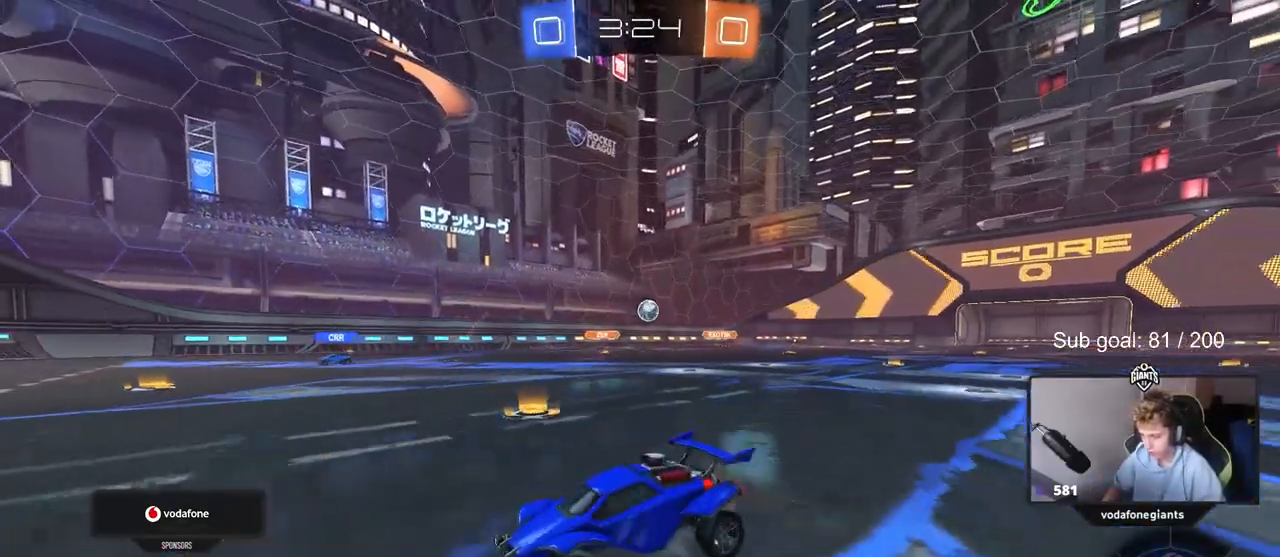
{"keys": [], "mouse": [], "mouse_move": "still", "events": [[67, "w", "up"]]}
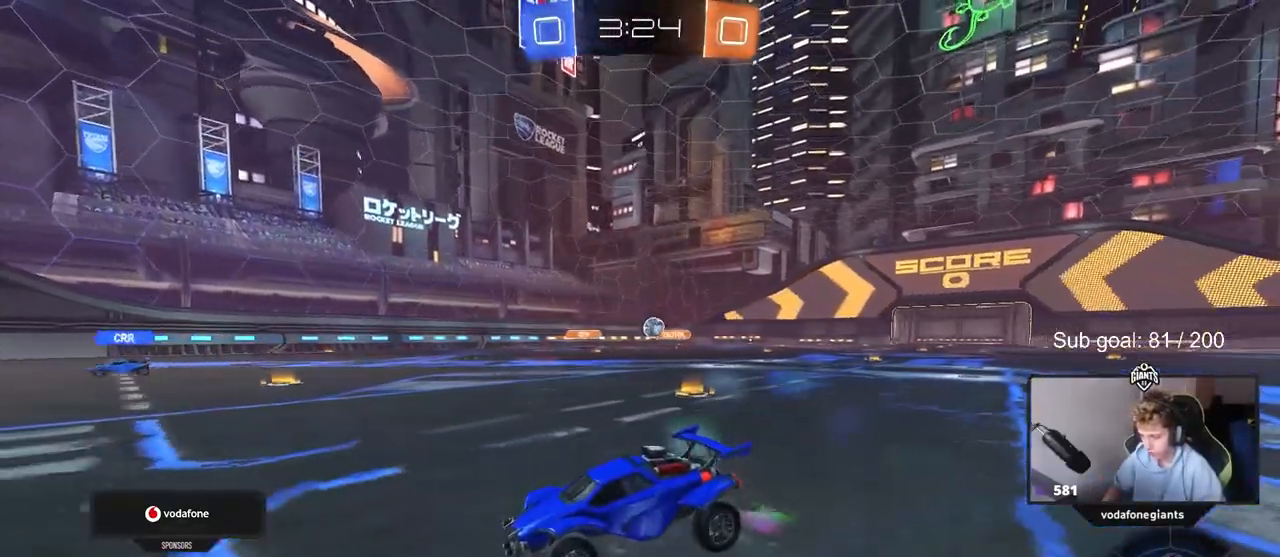
{"keys": ["d"], "mouse": [], "mouse_move": "still", "events": [[50, "w", "down"], [83, "a", "down"], [283, "a", "up"], [283, "w", "up"], [333, "d", "down"]]}
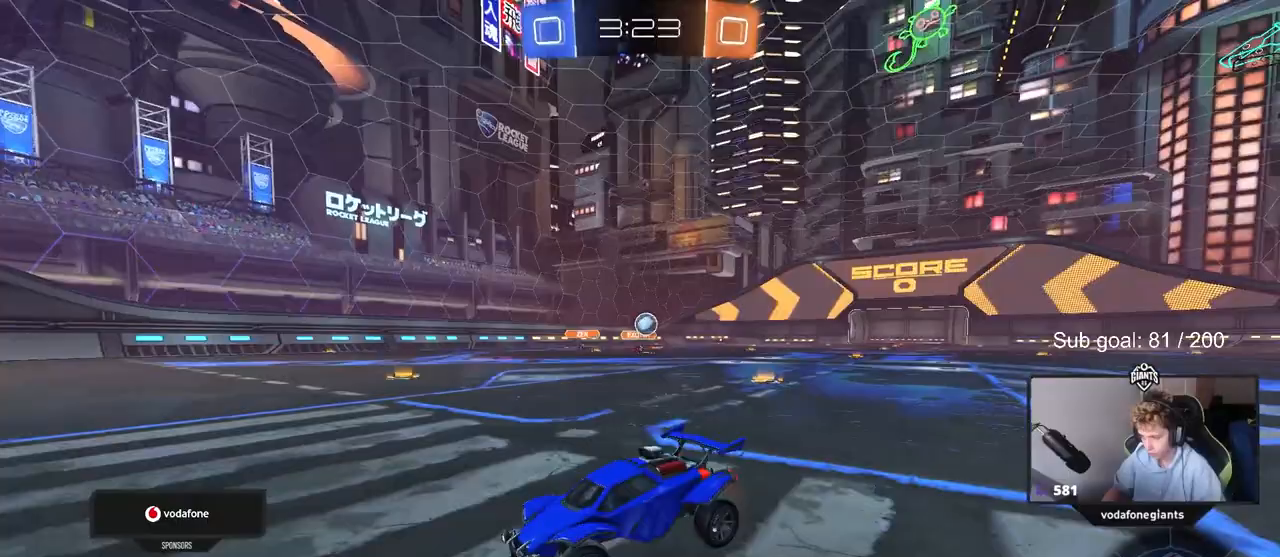
{"keys": ["d", "w"], "mouse": [], "mouse_move": "still", "events": [[17, "s", "down"], [50, "s", "up"], [150, "shift", "down"], [250, "w", "down"], [483, "shift", "up"]]}
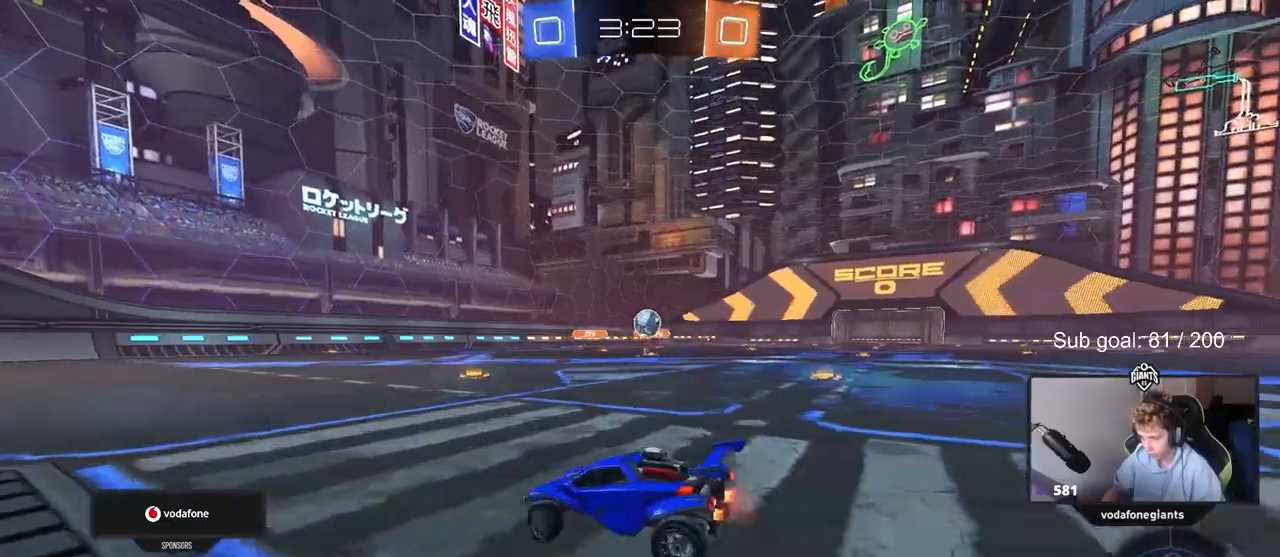
{"keys": ["a"], "mouse": [], "mouse_move": "still", "events": [[267, "d", "up"], [300, "a", "down"], [300, "w", "up"]]}
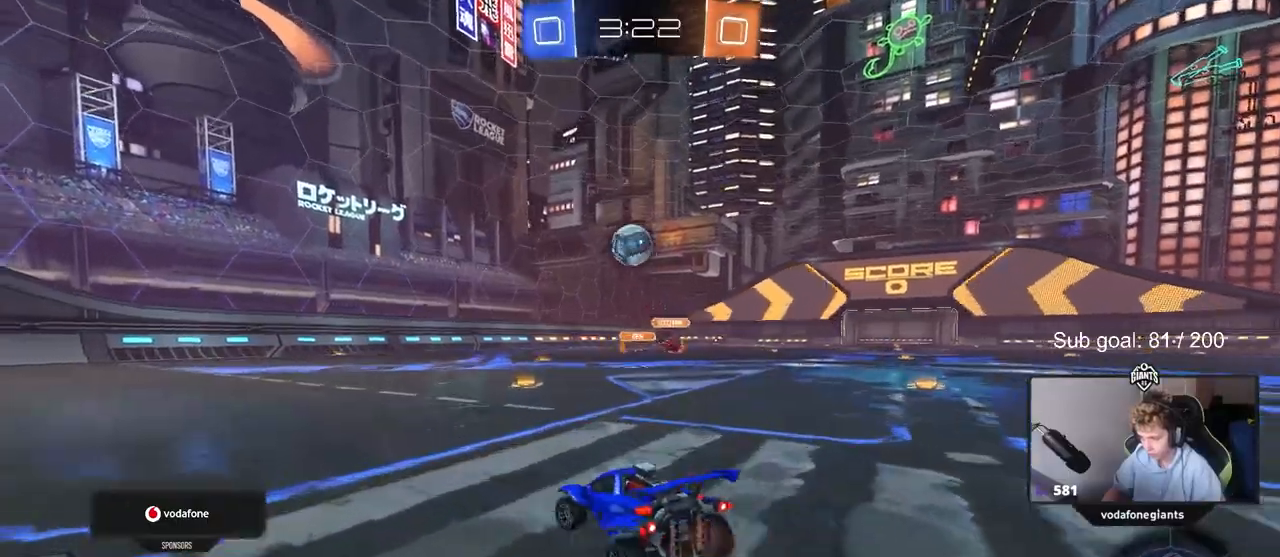
{"keys": ["d", "w"], "mouse": ["left"], "mouse_move": "down", "events": [[150, "w", "down"], [333, "space", "down"], [383, "a", "up"], [417, "d", "down"], [417, "mouse_left", "down"], [467, "space", "up"]]}
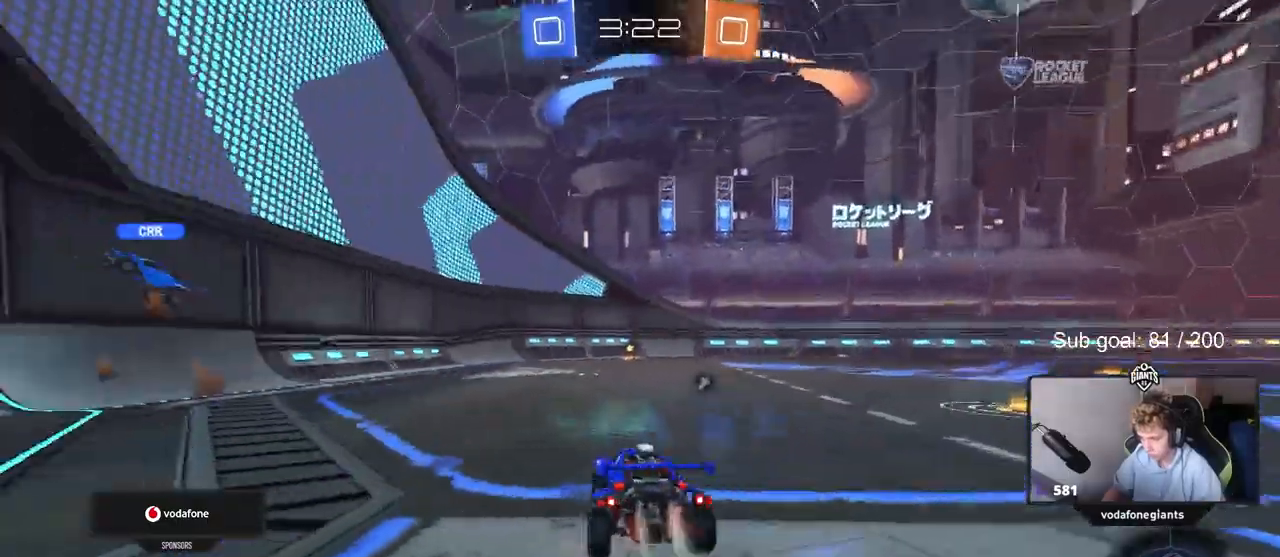
{"keys": ["space", "w"], "mouse": [], "mouse_move": "still", "events": [[17, "d", "up"], [150, "mouse_right", "down"], [250, "mouse_right", "up"], [350, "mouse_right", "down"], [483, "mouse_left", "up"], [483, "mouse_right", "up"], [483, "space", "down"]]}
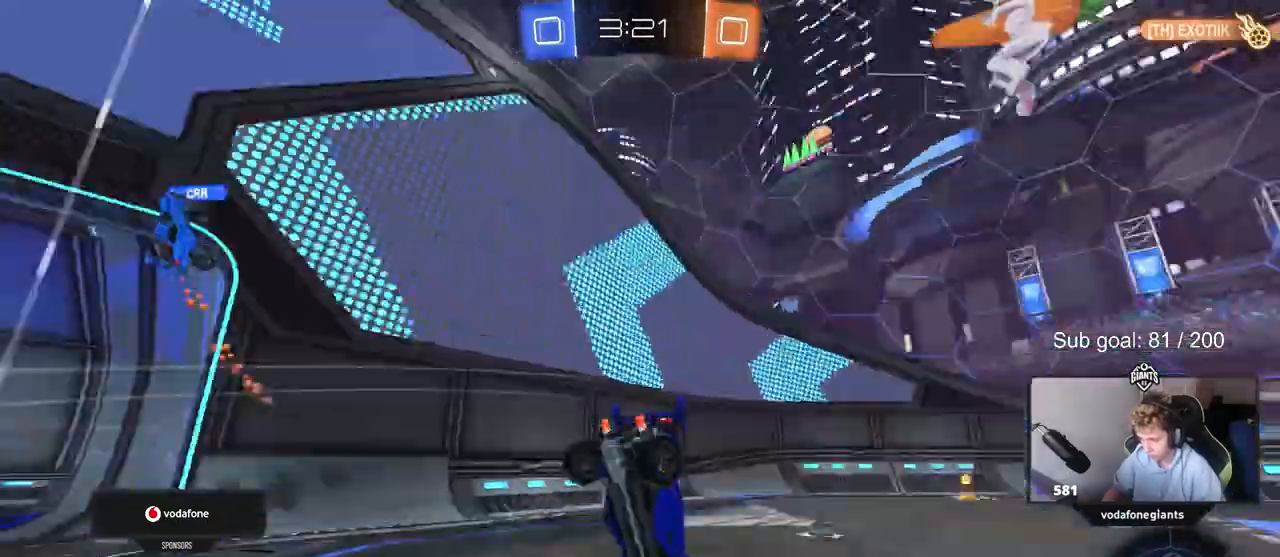
{"keys": ["d"], "mouse": [], "mouse_move": "still", "events": [[117, "space", "up"], [217, "d", "down"], [217, "w", "up"], [317, "d", "up"], [450, "d", "down"]]}
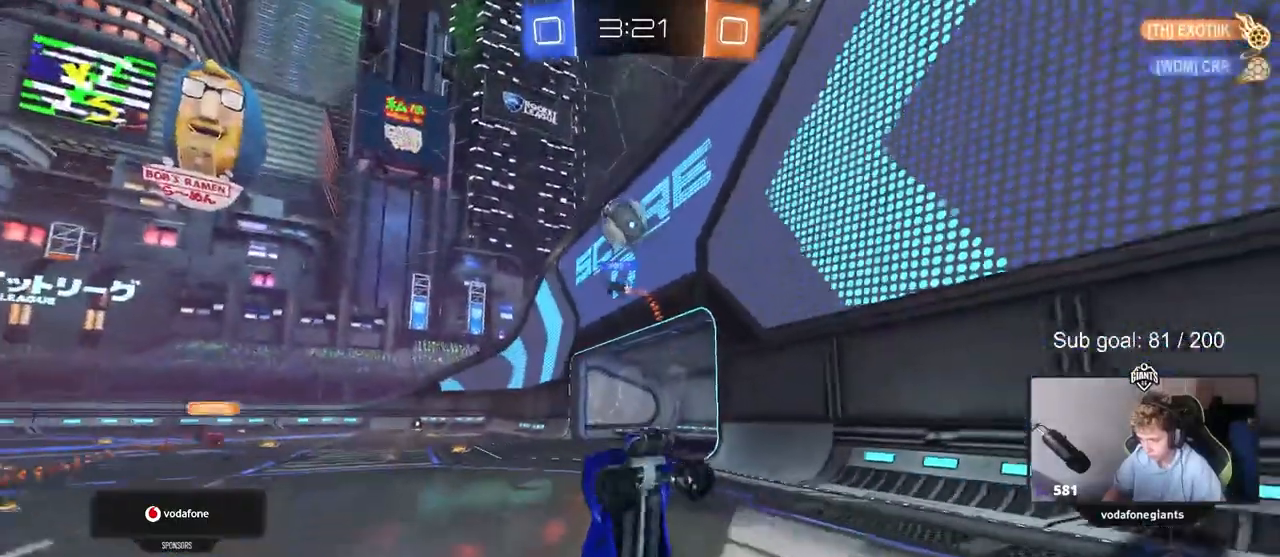
{"keys": ["a", "w"], "mouse": [], "mouse_move": "still", "events": [[150, "d", "up"], [317, "a", "down"], [317, "w", "down"]]}
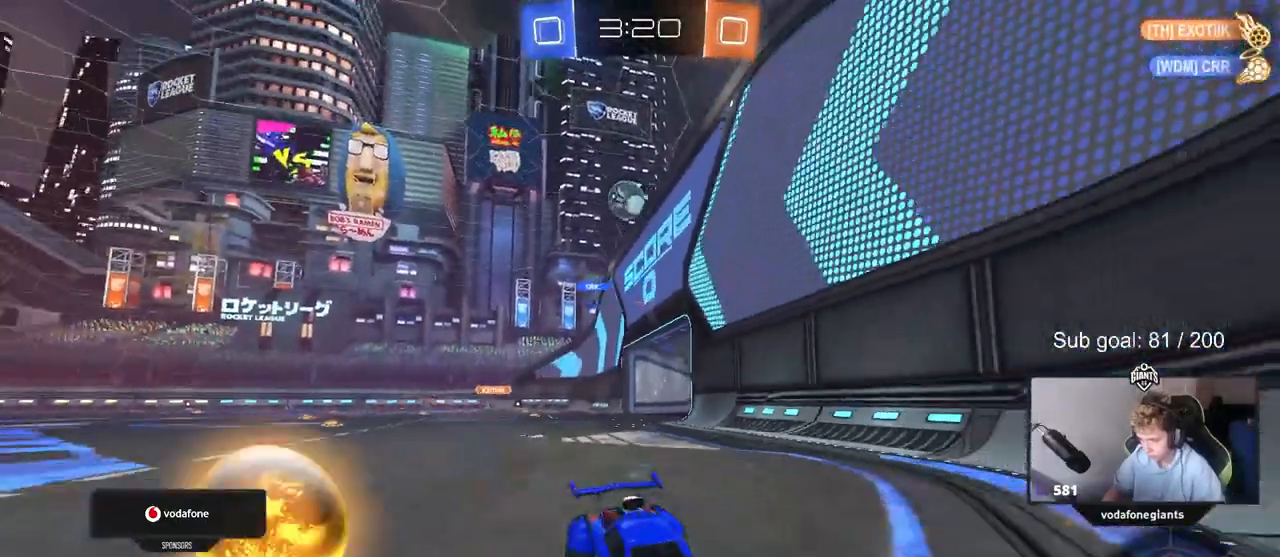
{"keys": ["a", "w"], "mouse": [], "mouse_move": "still", "events": [[117, "shift", "down"], [200, "shift", "up"]]}
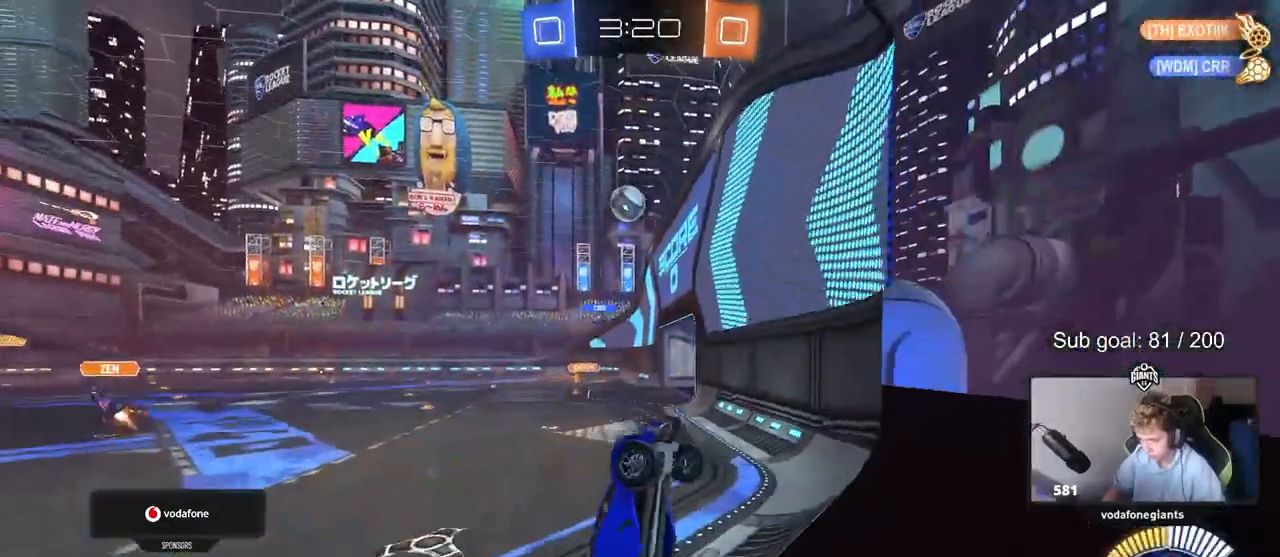
{"keys": ["a", "w"], "mouse": [], "mouse_move": "still", "events": [[67, "mouse_left", "down"], [217, "shift", "down"], [267, "mouse_left", "up"], [367, "shift", "up"]]}
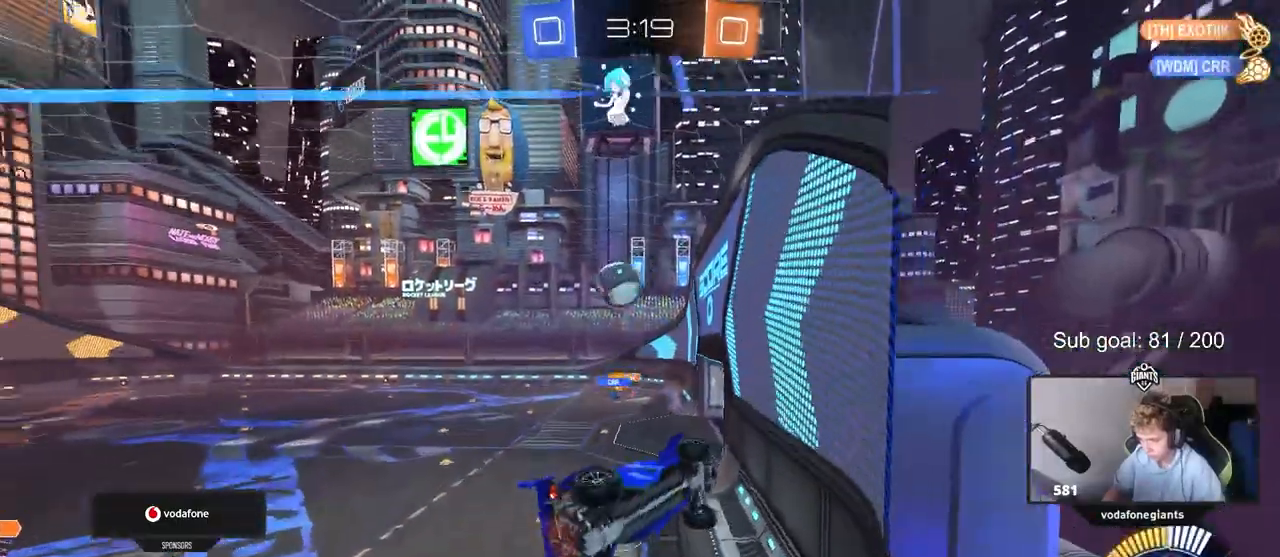
{"keys": ["a", "w"], "mouse": [], "mouse_move": "still", "events": []}
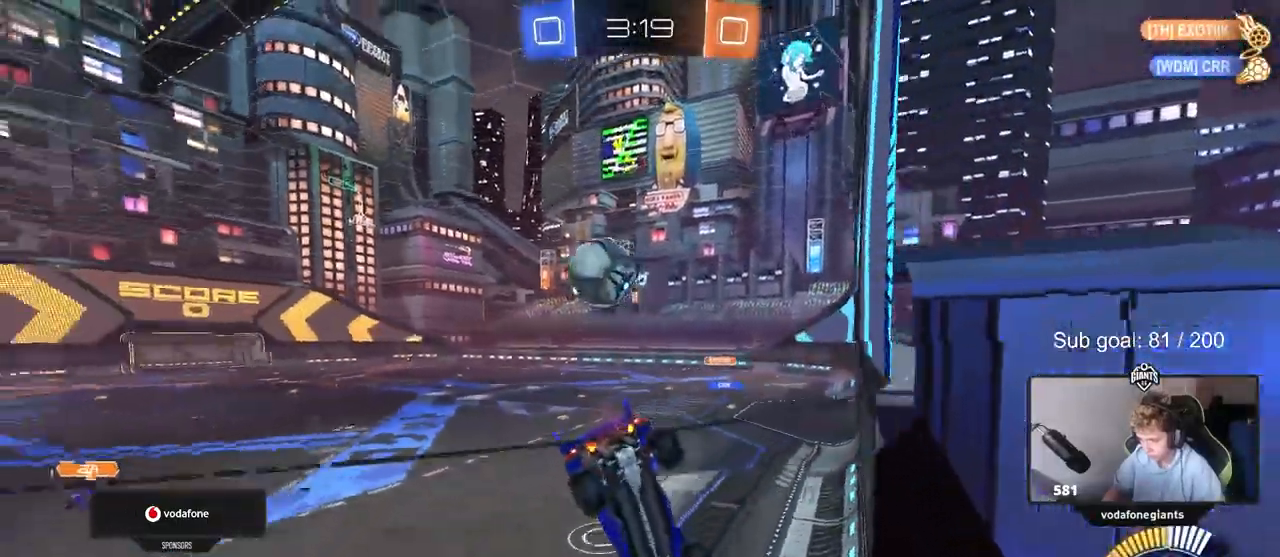
{"keys": ["a", "s"], "mouse": [], "mouse_move": "still", "events": [[200, "a", "up"], [200, "mouse_left", "down"], [383, "a", "down"], [383, "mouse_left", "up"], [433, "w", "up"], [483, "s", "down"]]}
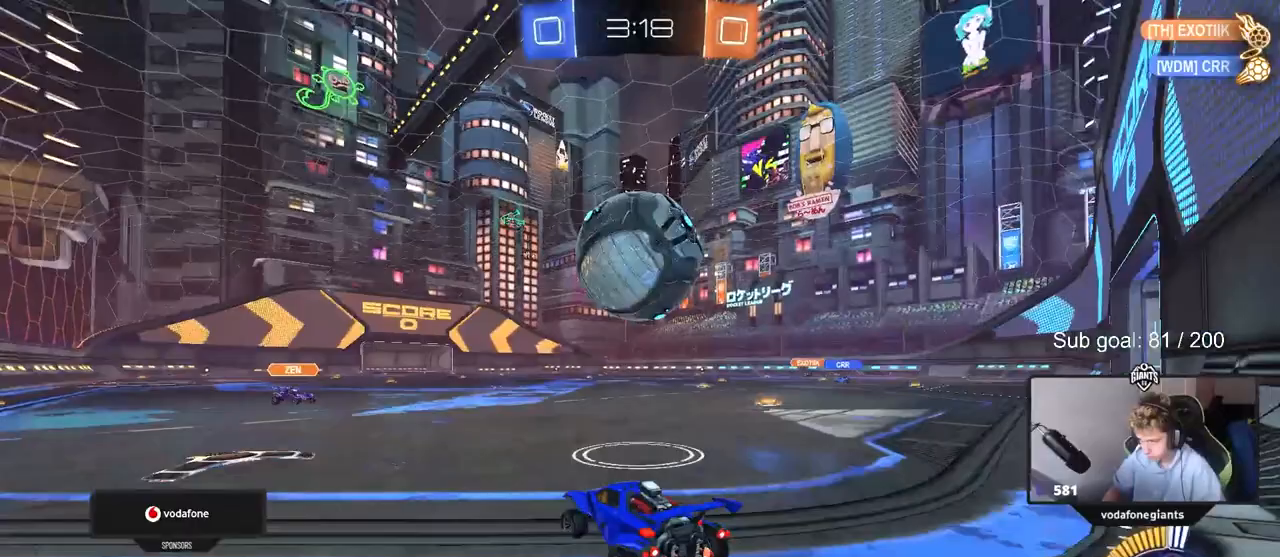
{"keys": ["d", "w"], "mouse": ["left"], "mouse_move": "down-left", "events": [[367, "a", "up"], [417, "d", "down"], [417, "mouse_left", "down"], [417, "s", "up"], [500, "w", "down"]]}
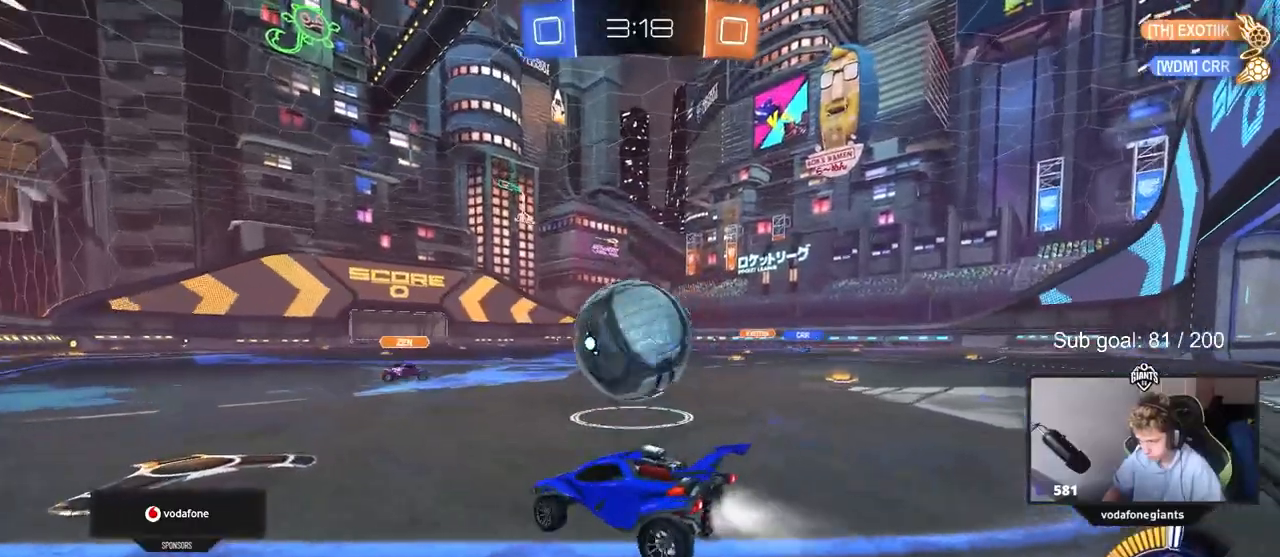
{"keys": ["d", "w"], "mouse": ["left"], "mouse_move": "still", "events": [[133, "shift", "down"], [233, "shift", "up"]]}
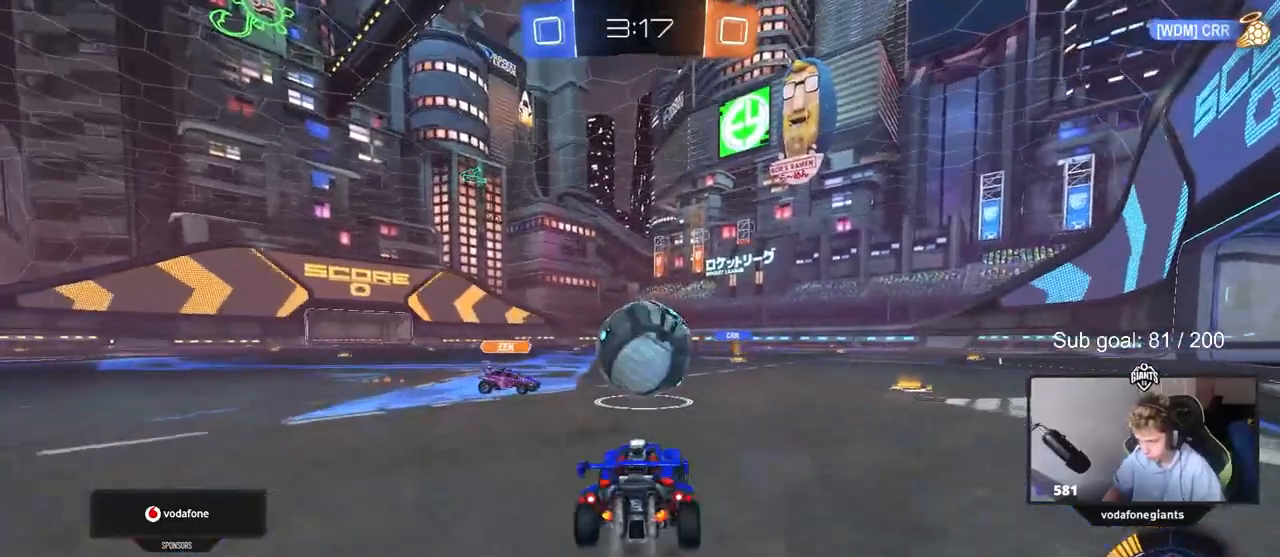
{"keys": ["a"], "mouse": ["left", "right"], "mouse_move": "down-left", "events": [[383, "d", "up"], [433, "a", "down"], [433, "w", "up"], [483, "mouse_right", "down"]]}
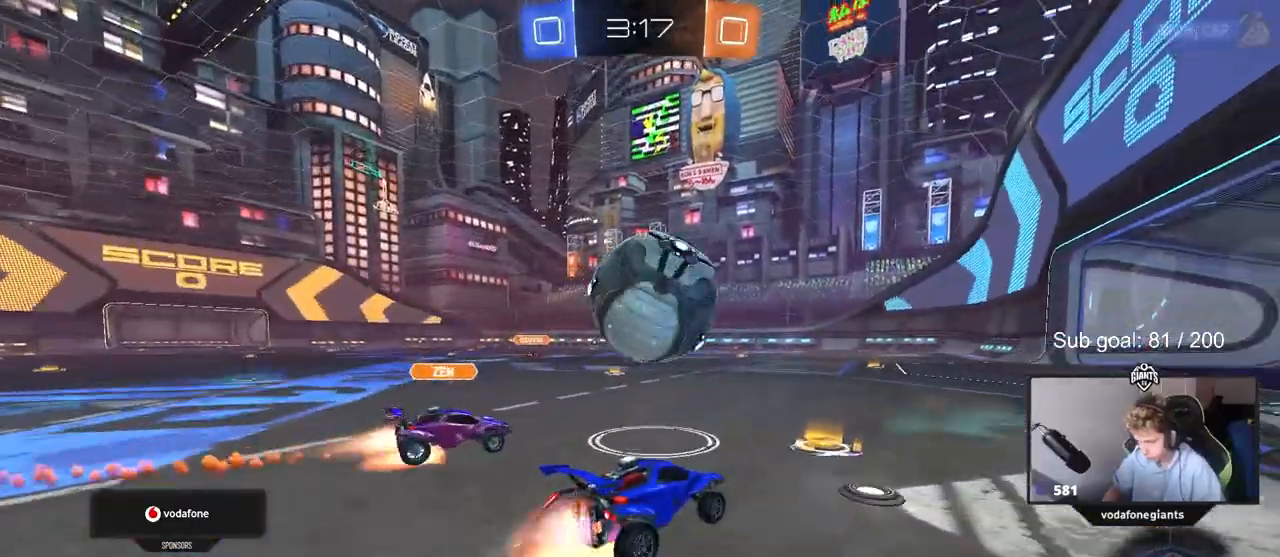
{"keys": ["a", "s", "shift"], "mouse": ["left"], "mouse_move": "still", "events": [[33, "d", "down"], [33, "s", "down"], [67, "a", "up"], [117, "s", "up"], [167, "d", "up"], [167, "mouse_right", "up"], [217, "a", "down"], [217, "shift", "down"], [267, "mouse_right", "down"], [267, "w", "down"], [400, "w", "up"], [450, "s", "down"], [500, "mouse_right", "up"]]}
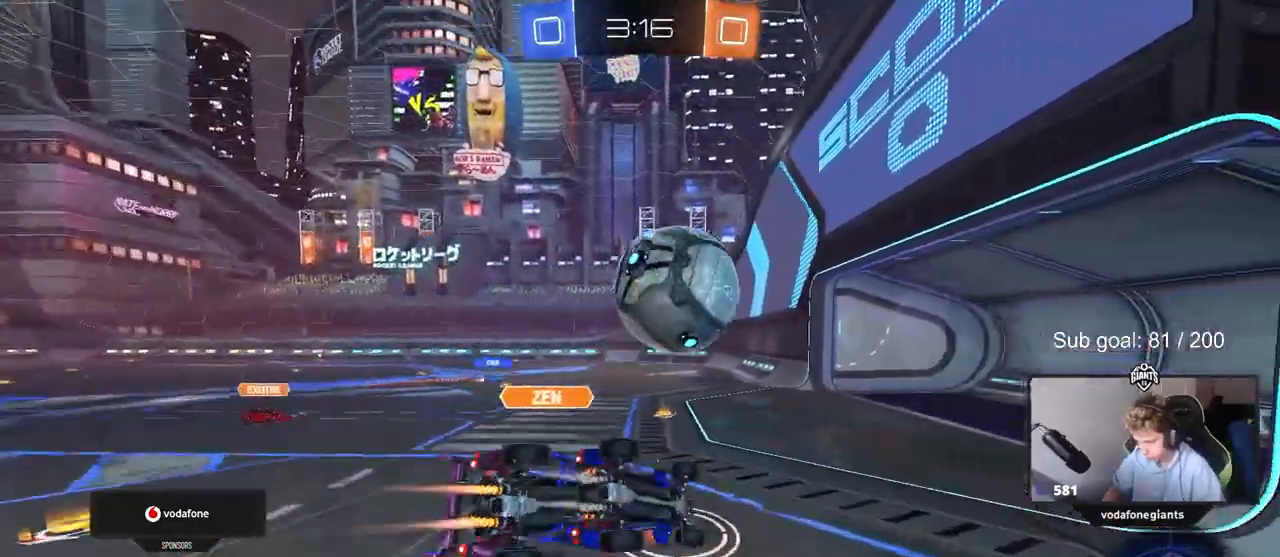
{"keys": ["a", "shift"], "mouse": [], "mouse_move": "still", "events": [[150, "s", "up"], [283, "s", "down"], [333, "mouse_left", "up"], [433, "s", "up"]]}
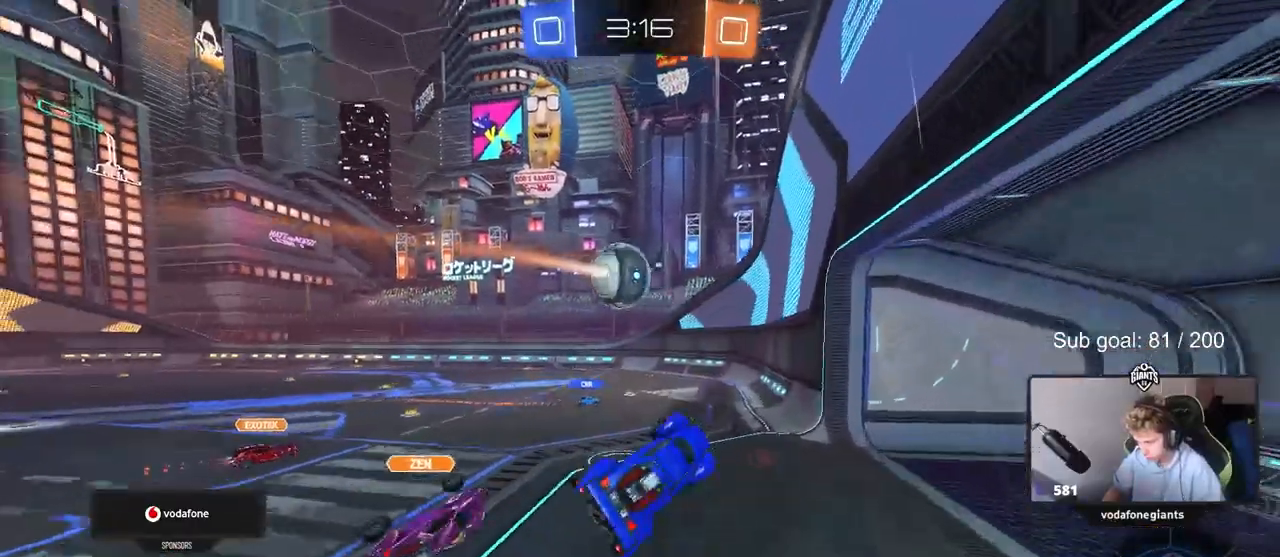
{"keys": ["a"], "mouse": [], "mouse_move": "still", "events": [[150, "s", "down"], [150, "shift", "up"], [433, "s", "up"]]}
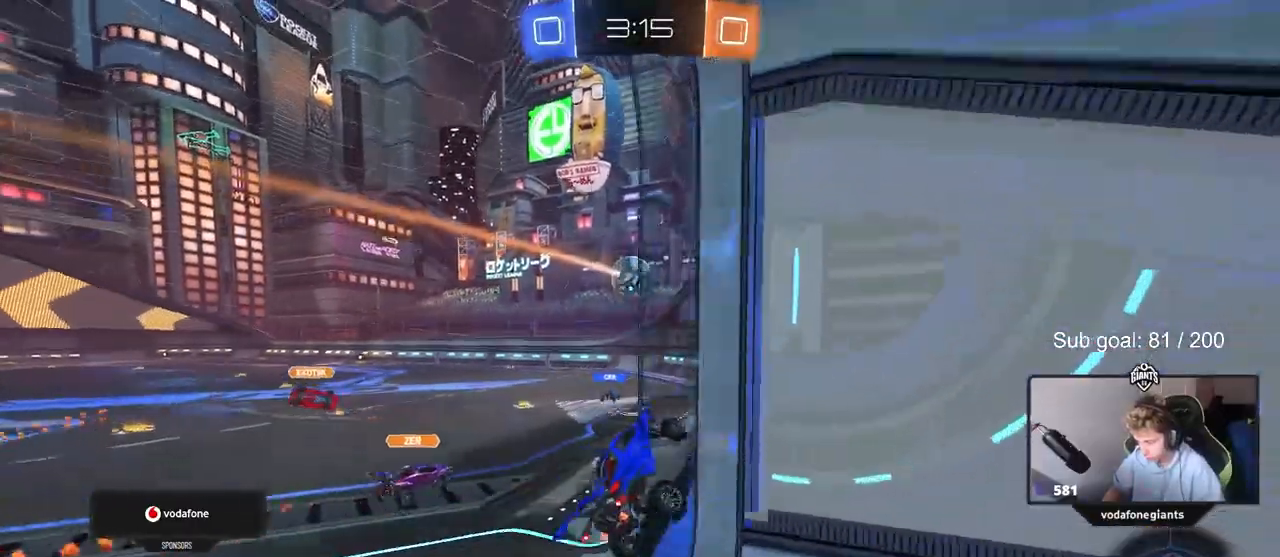
{"keys": ["a", "w"], "mouse": [], "mouse_move": "still", "events": [[83, "w", "down"]]}
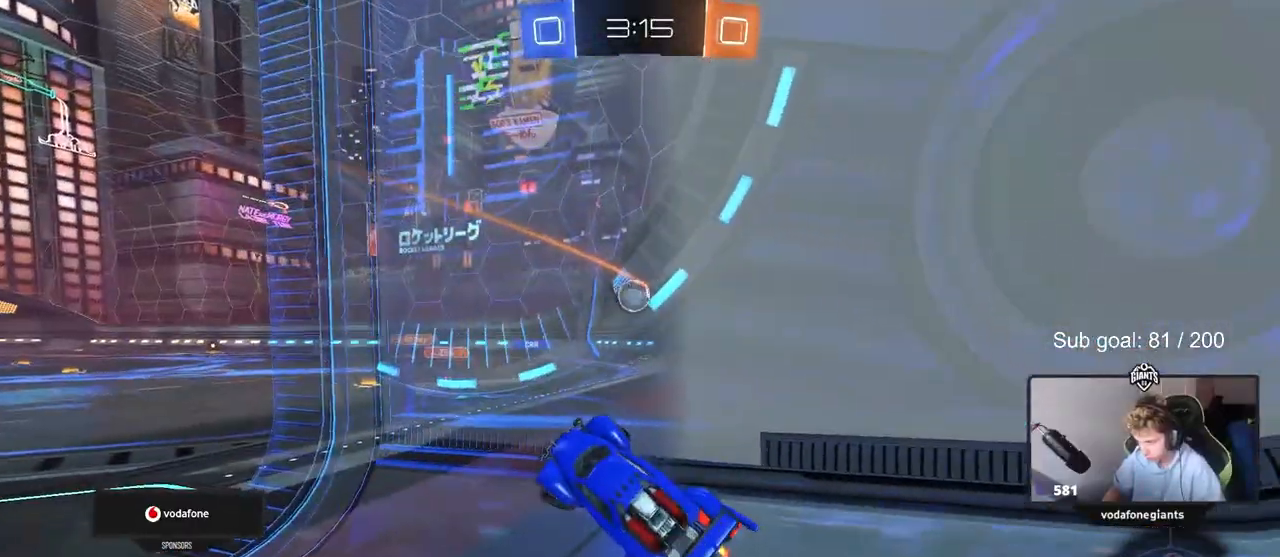
{"keys": ["a", "w"], "mouse": [], "mouse_move": "still", "events": []}
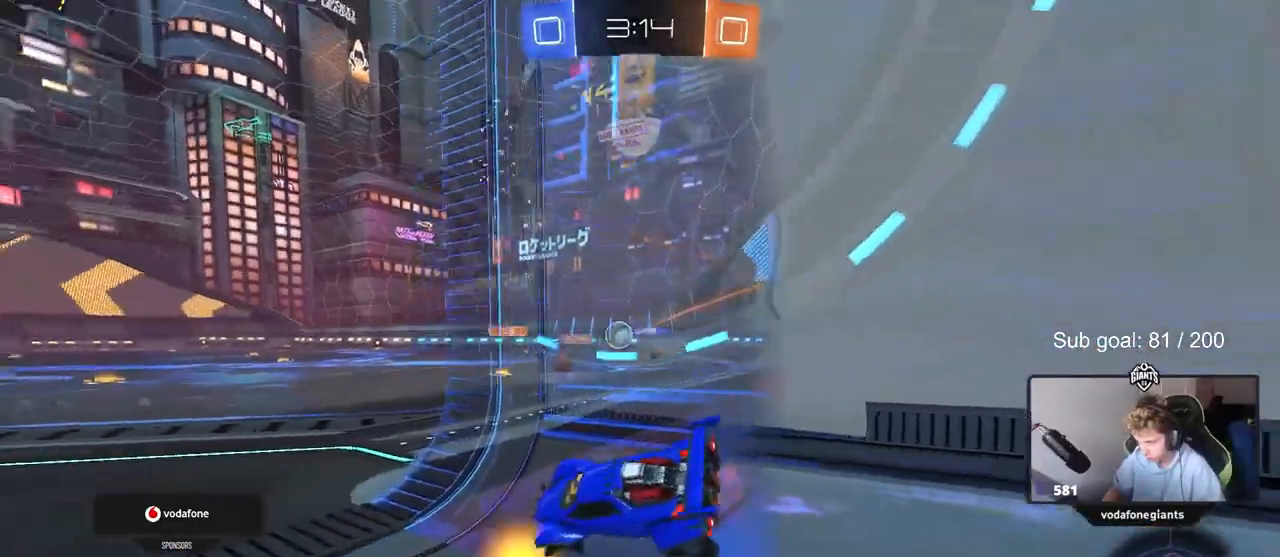
{"keys": ["w"], "mouse": [], "mouse_move": "still", "events": [[67, "a", "up"], [167, "d", "down"], [250, "d", "up"]]}
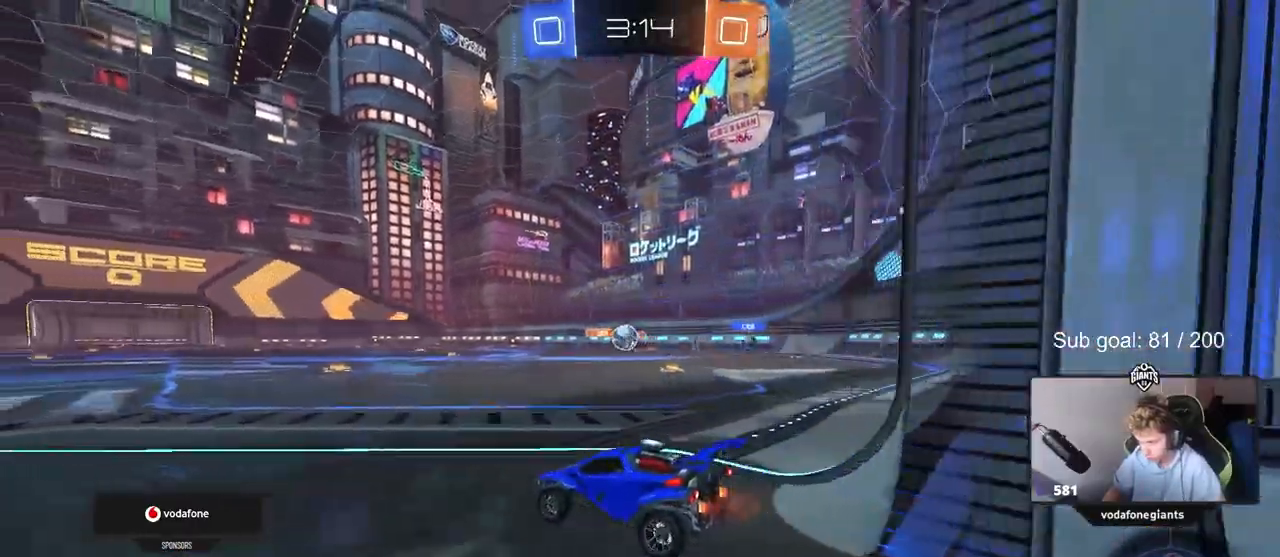
{"keys": ["w"], "mouse": [], "mouse_move": "still", "events": [[117, "a", "down"], [217, "a", "up"], [217, "mouse_left", "down"], [267, "d", "down"], [450, "mouse_left", "up"], [500, "d", "up"]]}
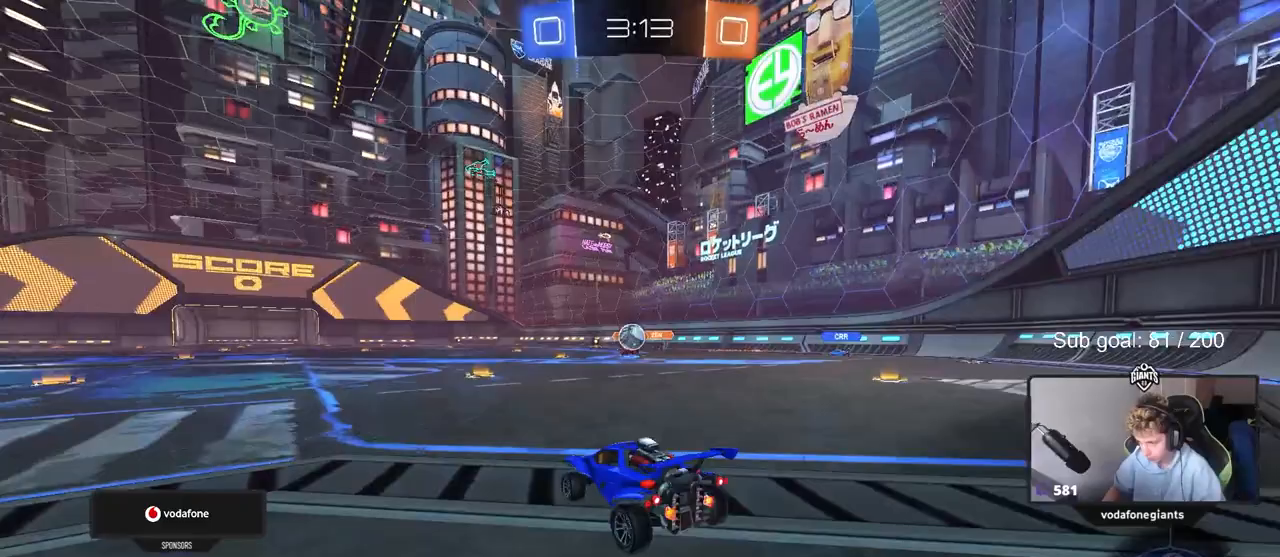
{"keys": ["s"], "mouse": ["left"], "mouse_move": "right", "events": [[233, "a", "down"], [233, "mouse_left", "down"], [333, "a", "up"], [333, "mouse_right", "down"], [333, "w", "up"], [383, "d", "down"], [417, "s", "down"], [467, "d", "up"], [467, "mouse_right", "up"]]}